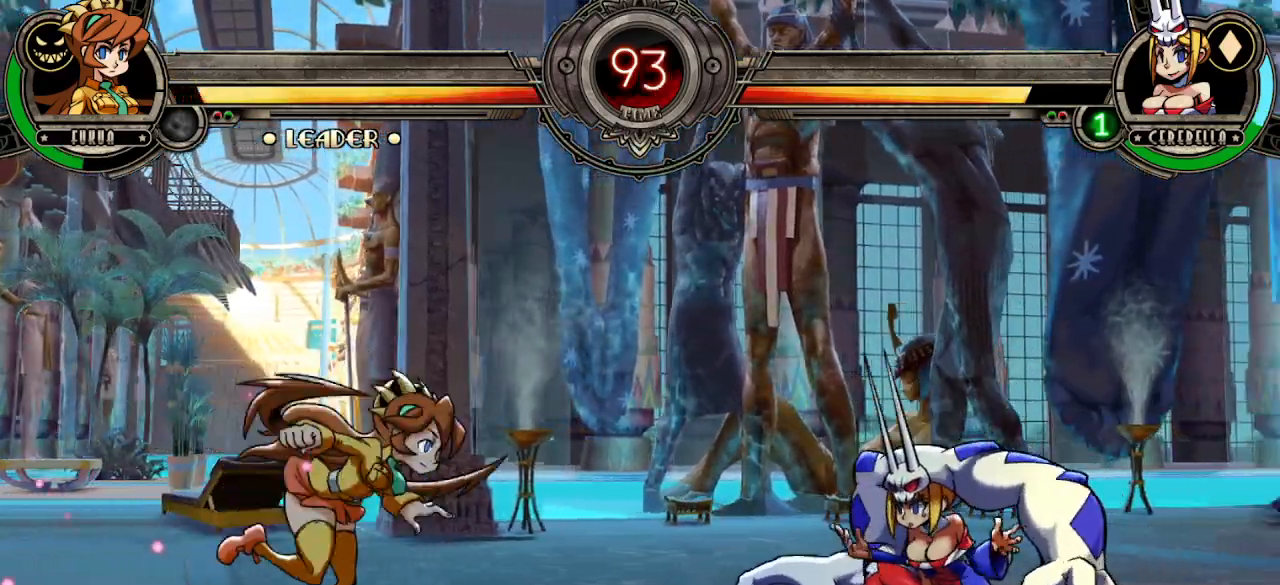
Gameplay with a controller (arcade stick); each line is a JSON object with the inputs held at the frame after it. "events" lists button and stick changes between this image and that frame as [ms after this image, input, new state], when the widget could be followed in between. Not read: L3 R3.
{"buttons": ["R2"], "left_stick": "center", "events": [[150, "left_stick", "center"], [167, "R2", "down"], [433, "R2", "up"], [467, "R2", "down"]]}
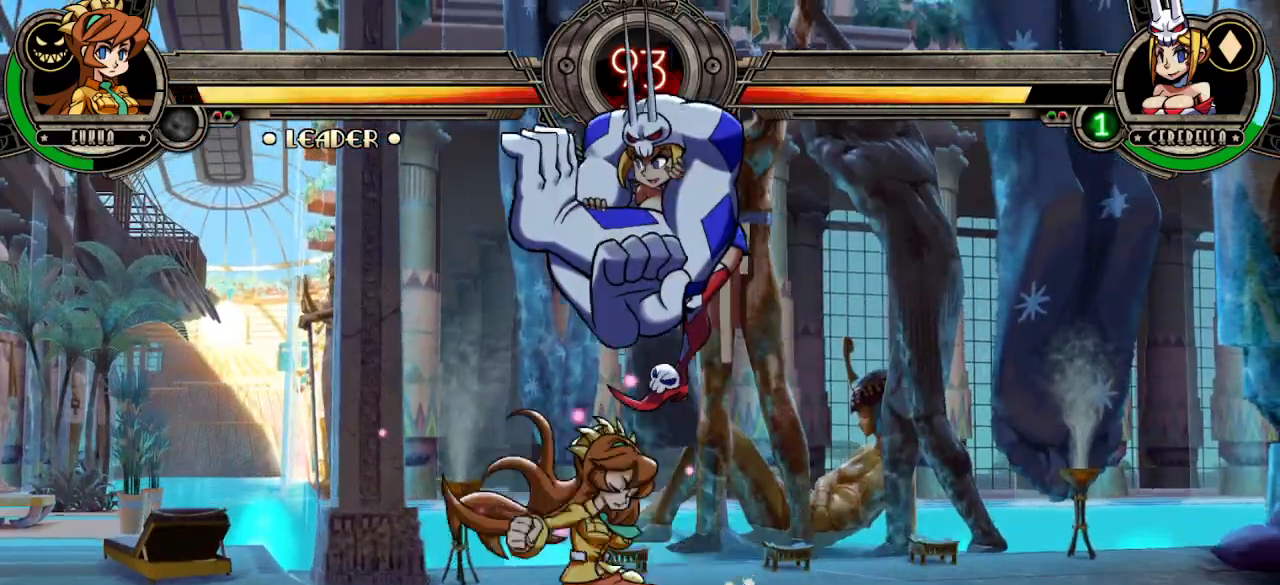
{"buttons": [], "left_stick": "left", "events": [[133, "R2", "up"], [233, "left_stick", "left"]]}
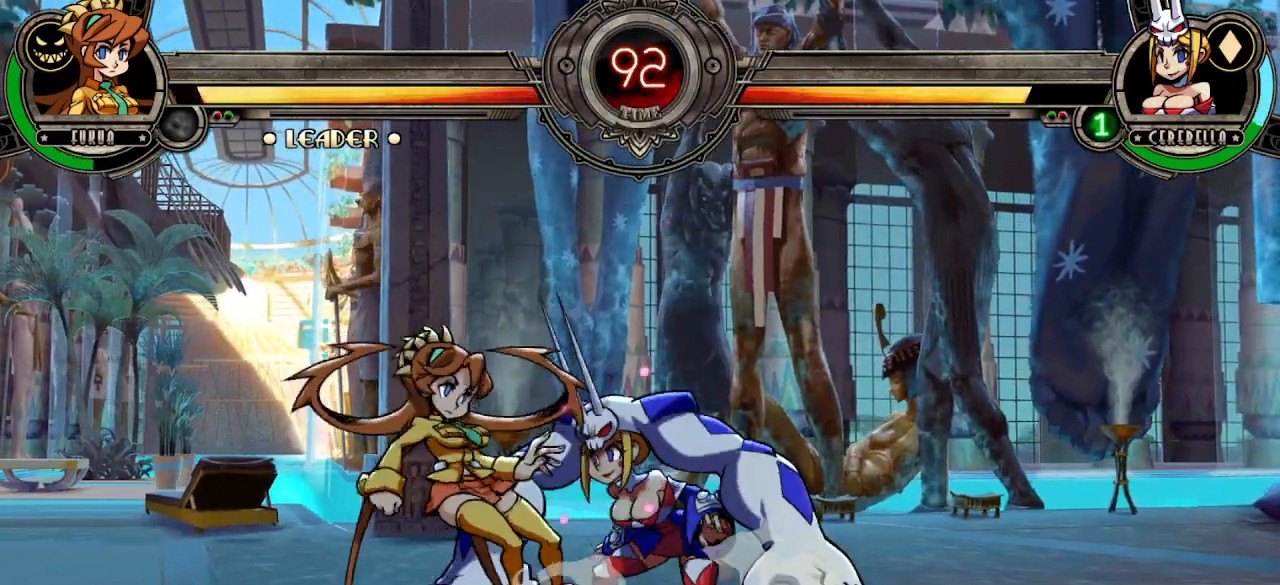
{"buttons": ["R2"], "left_stick": "center", "events": [[167, "R2", "down"], [183, "left_stick", "center"], [233, "R2", "up"], [300, "R2", "down"]]}
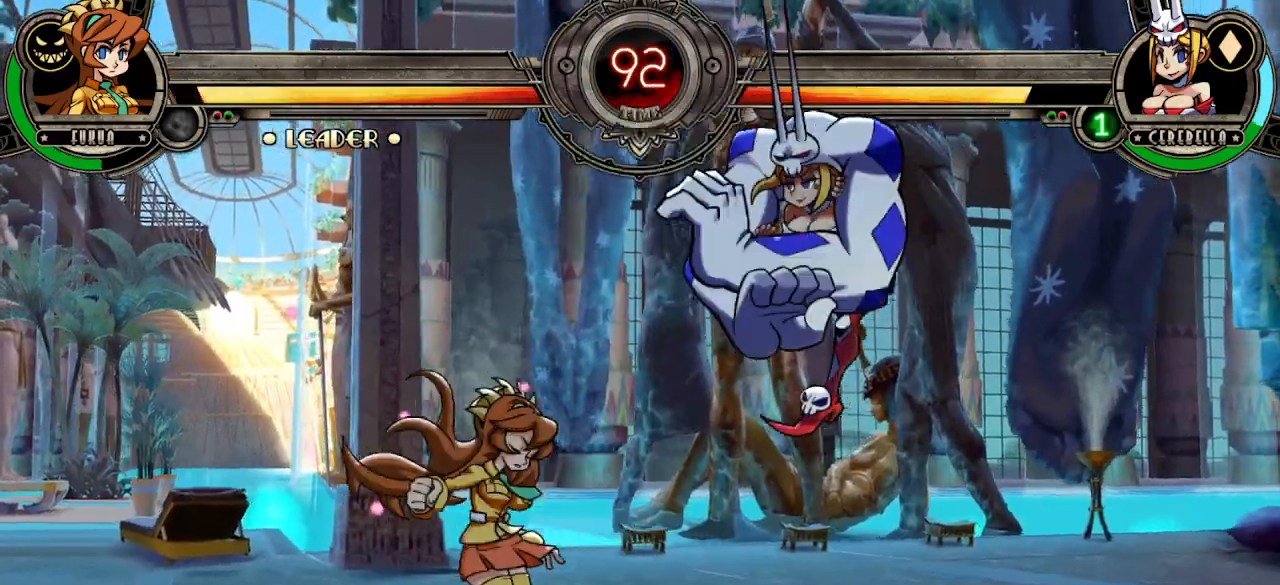
{"buttons": [], "left_stick": "center", "events": [[83, "R2", "up"], [183, "left_stick", "right"], [400, "R2", "down"], [400, "left_stick", "center"], [483, "R2", "up"]]}
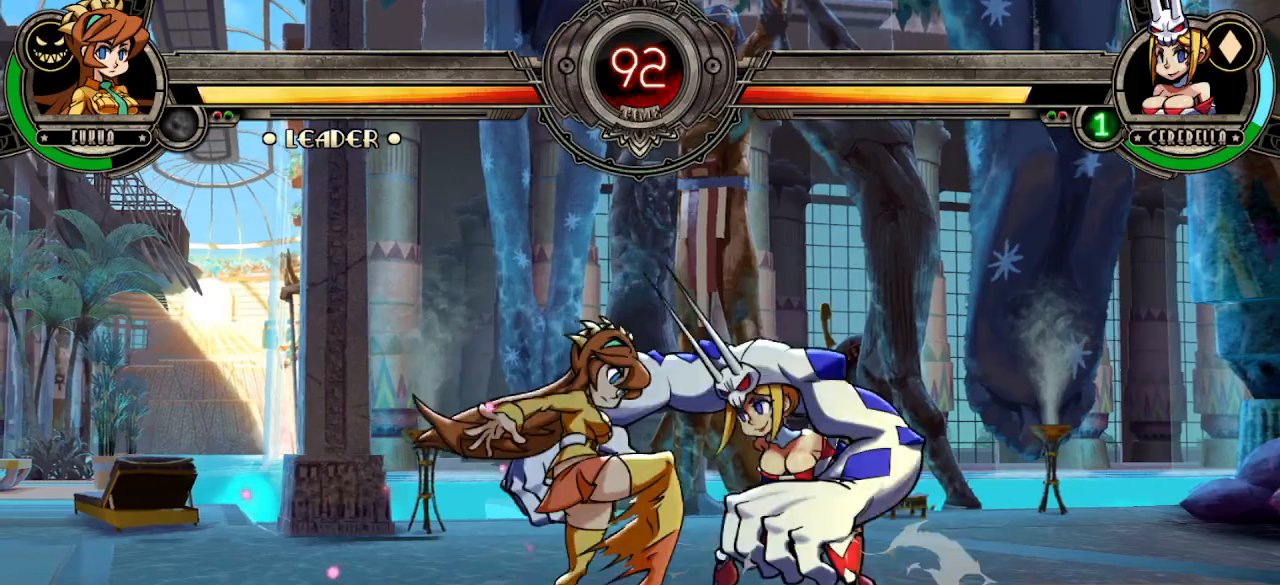
{"buttons": [], "left_stick": "center", "events": [[67, "R2", "down"], [83, "L2", "down"], [117, "R2", "up"], [267, "L2", "up"], [317, "L2", "down"], [450, "L2", "up"]]}
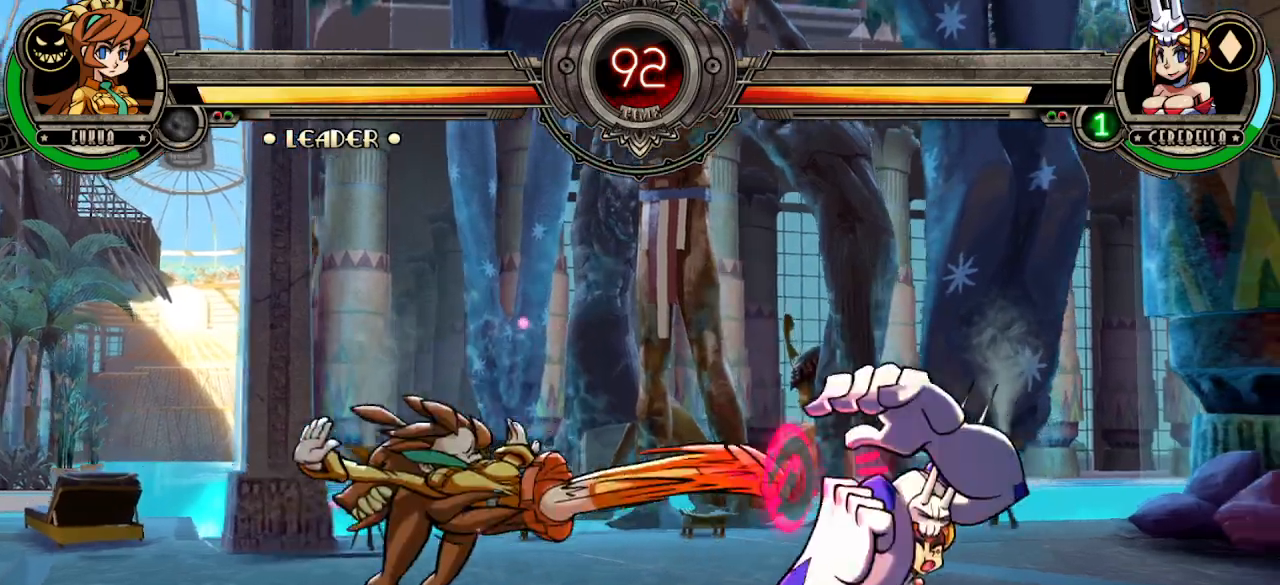
{"buttons": [], "left_stick": "left", "events": [[50, "L2", "down"], [167, "L2", "up"], [350, "left_stick", "left"]]}
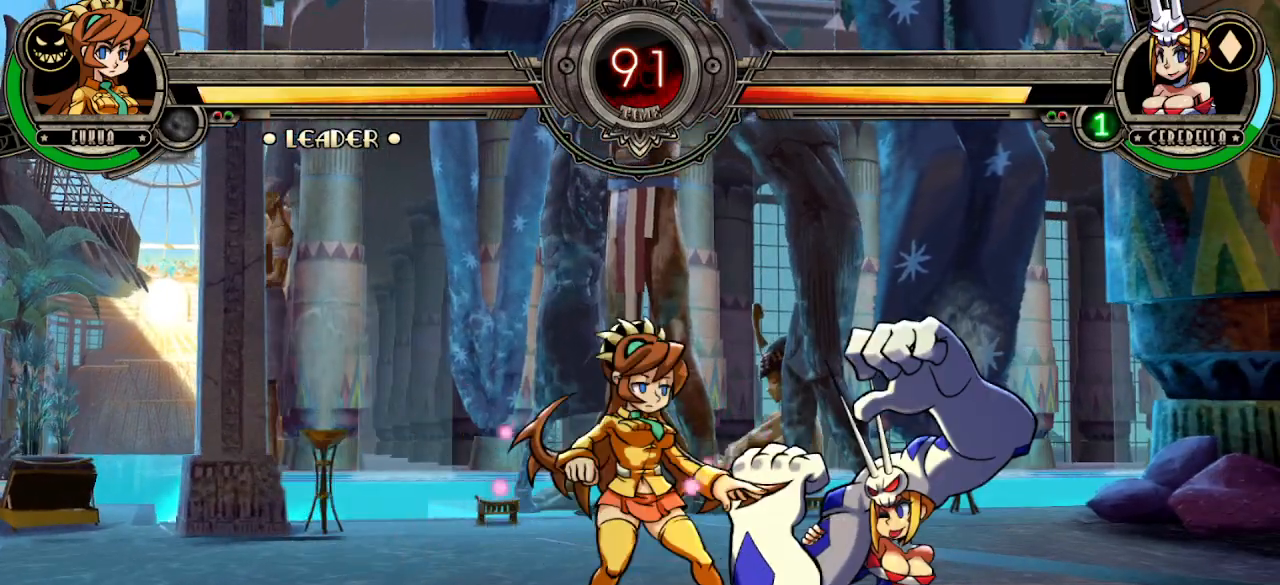
{"buttons": ["L2"], "left_stick": "center", "events": [[117, "left_stick", "center"], [133, "R2", "down"], [233, "R2", "up"], [300, "L2", "down"], [400, "L2", "up"], [467, "L2", "down"]]}
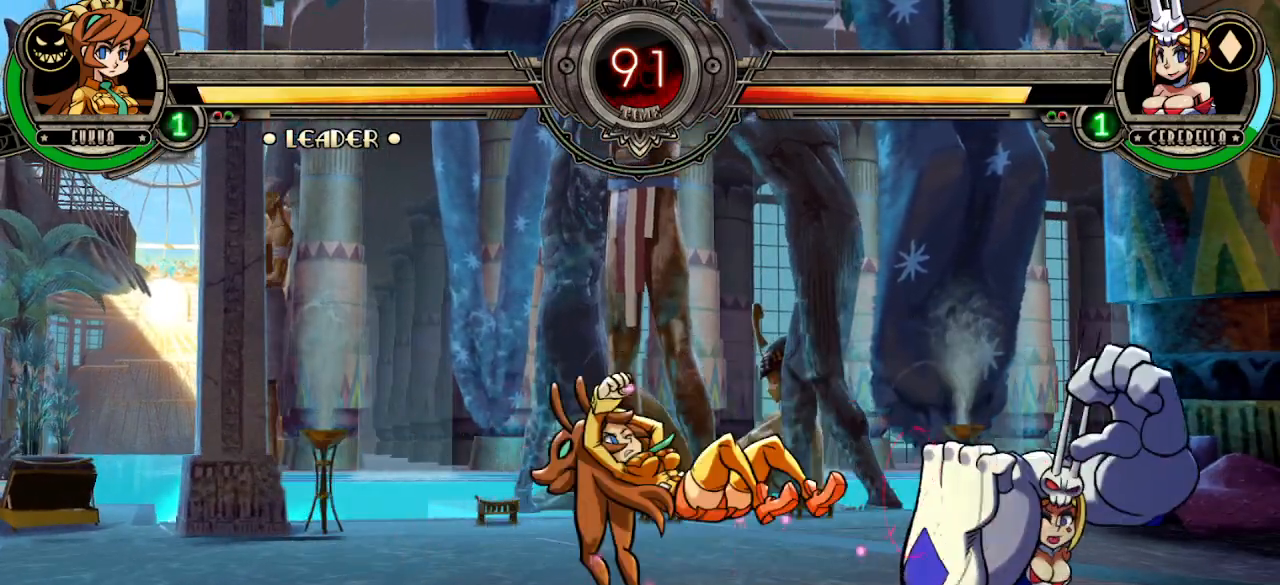
{"buttons": [], "left_stick": "right", "events": [[50, "L2", "up"], [100, "L2", "down"], [117, "left_stick", "left"], [183, "L2", "up"], [200, "left_stick", "down"], [283, "R2", "down"], [283, "left_stick", "right"], [350, "R2", "up"], [383, "R2", "down"], [483, "R2", "up"]]}
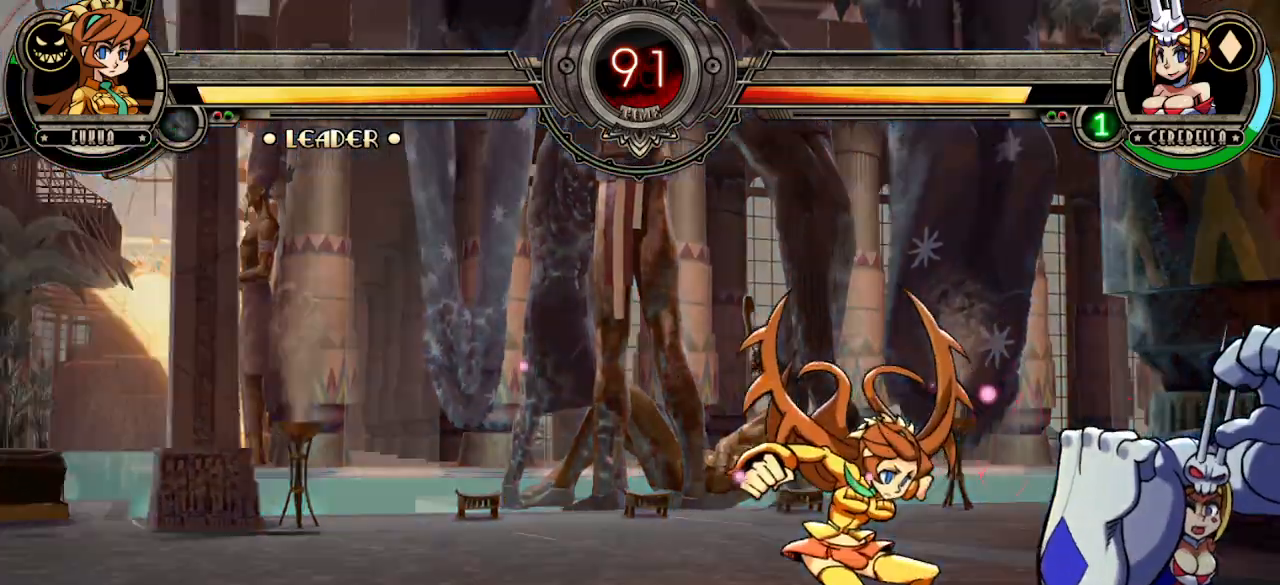
{"buttons": ["CIRCLE", "R2"], "left_stick": "center"}
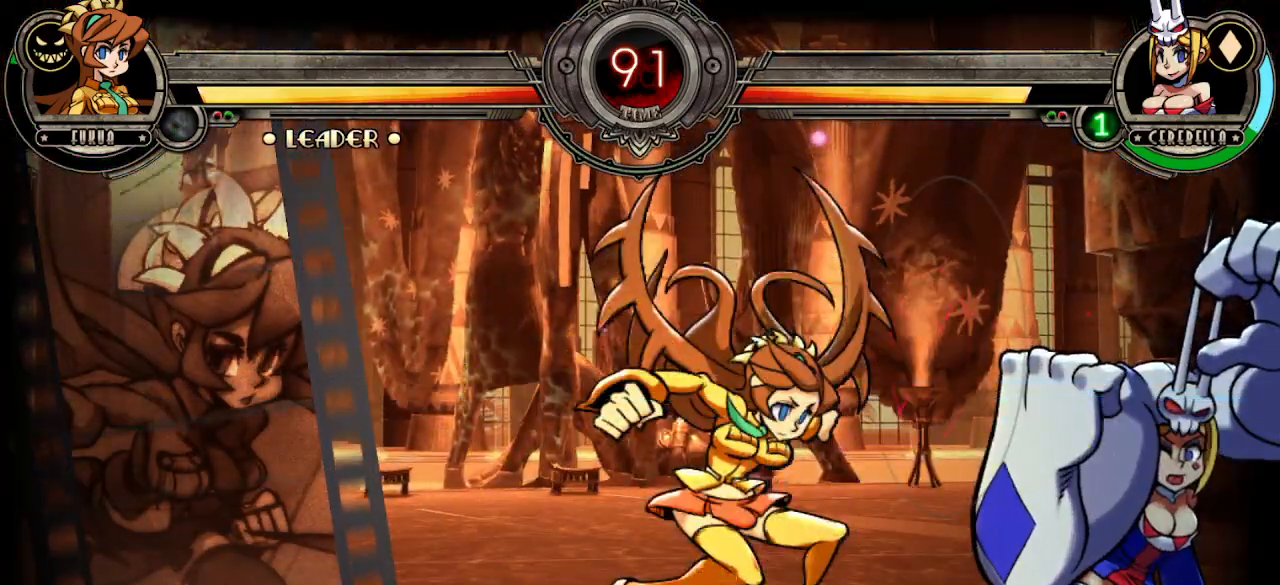
{"buttons": ["CIRCLE", "R2"], "left_stick": "center"}
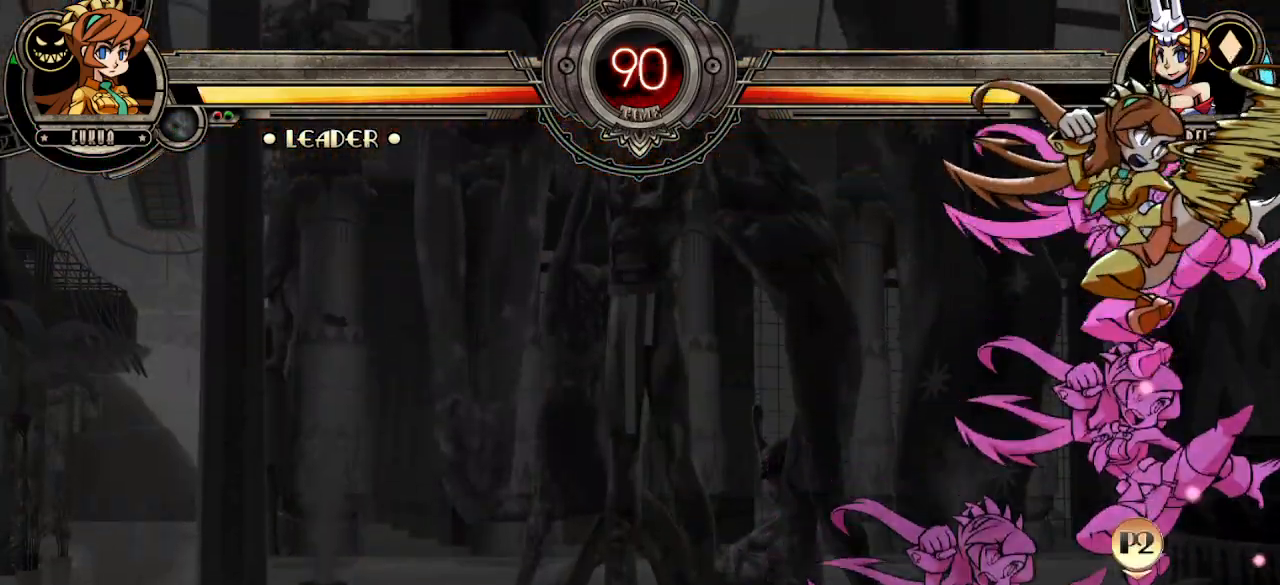
{"buttons": [], "left_stick": "left"}
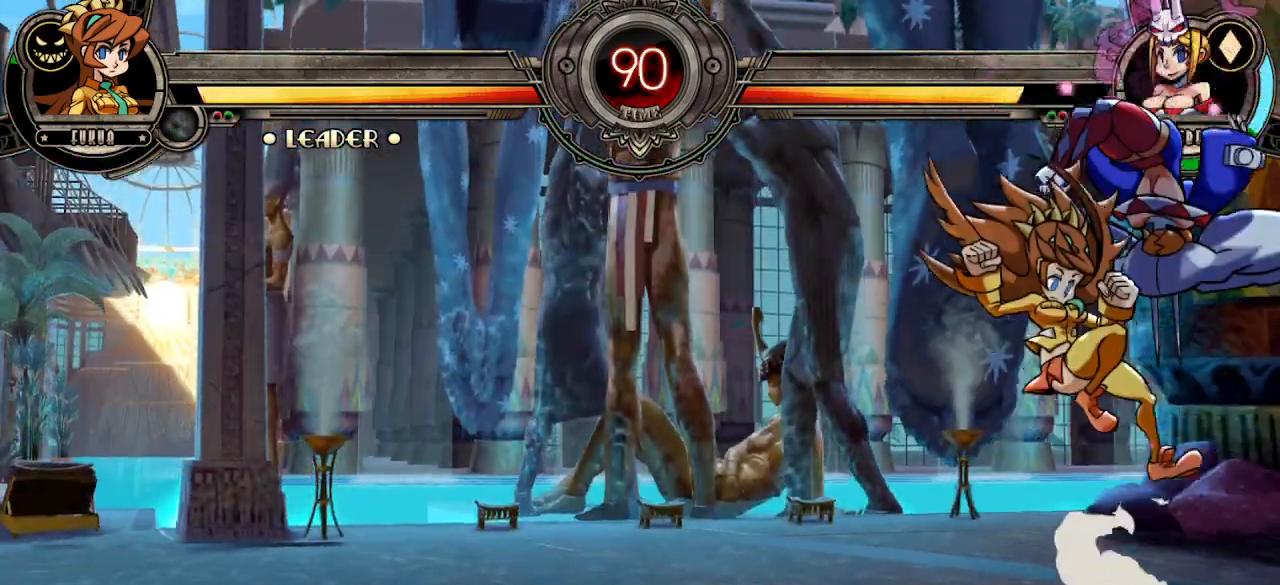
{"buttons": ["TRIANGLE"], "left_stick": "down-left", "events": [[17, "left_stick", "down-left"], [217, "TRIANGLE", "down"], [283, "TRIANGLE", "up"], [350, "TRIANGLE", "down"], [417, "TRIANGLE", "up"], [500, "TRIANGLE", "down"]]}
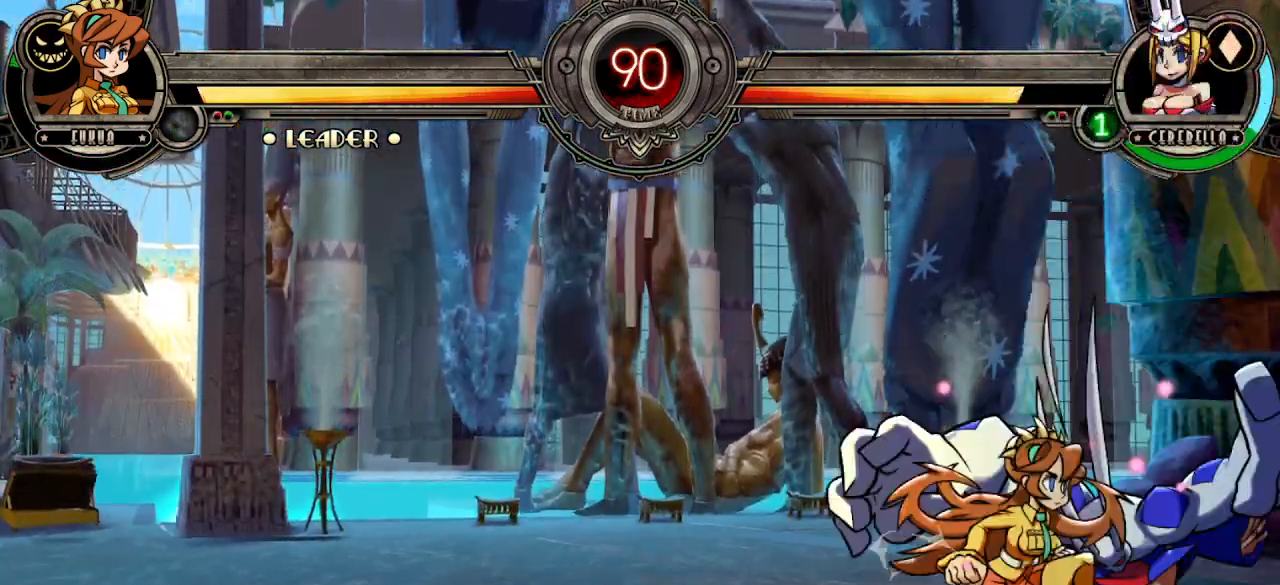
{"buttons": ["R1"], "left_stick": "center", "events": [[83, "TRIANGLE", "up"], [133, "TRIANGLE", "down"], [233, "TRIANGLE", "up"], [283, "TRIANGLE", "down"], [350, "R1", "down"], [383, "TRIANGLE", "up"], [417, "left_stick", "center"]]}
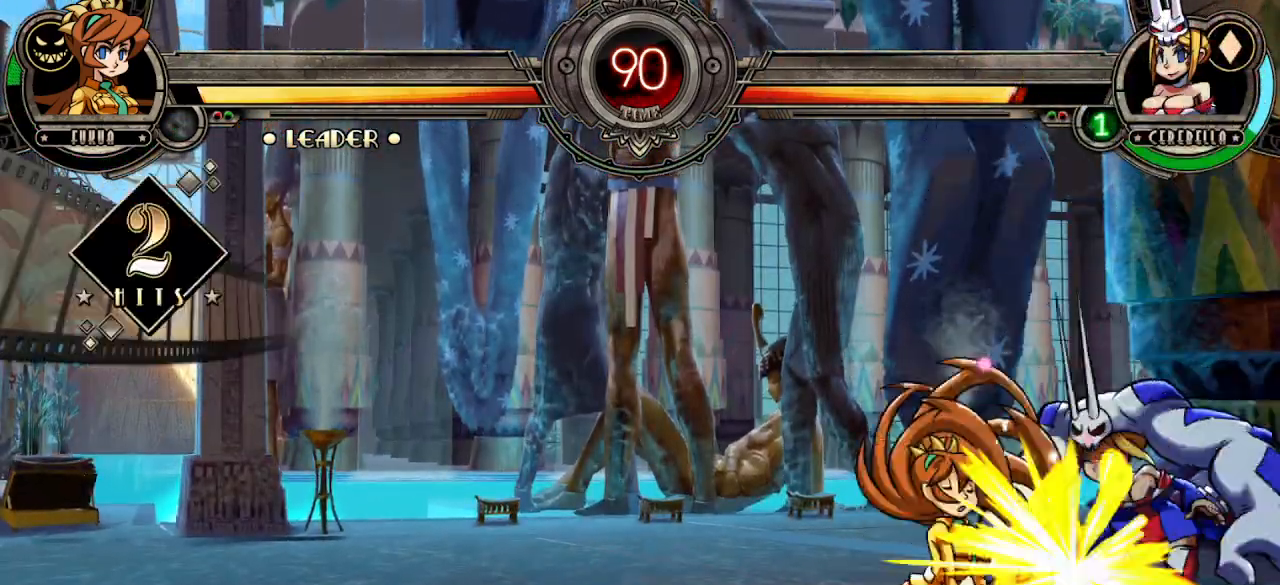
{"buttons": ["CIRCLE", "R2"], "left_stick": "left", "events": [[33, "L1", "down"], [50, "R1", "up"], [133, "L1", "up"], [183, "left_stick", "down-left"], [283, "CIRCLE", "down"], [283, "left_stick", "down-right"], [333, "R2", "down"], [350, "R2", "up"], [367, "CIRCLE", "up"], [367, "left_stick", "down-left"], [433, "left_stick", "left"], [450, "R2", "down"], [467, "CIRCLE", "down"]]}
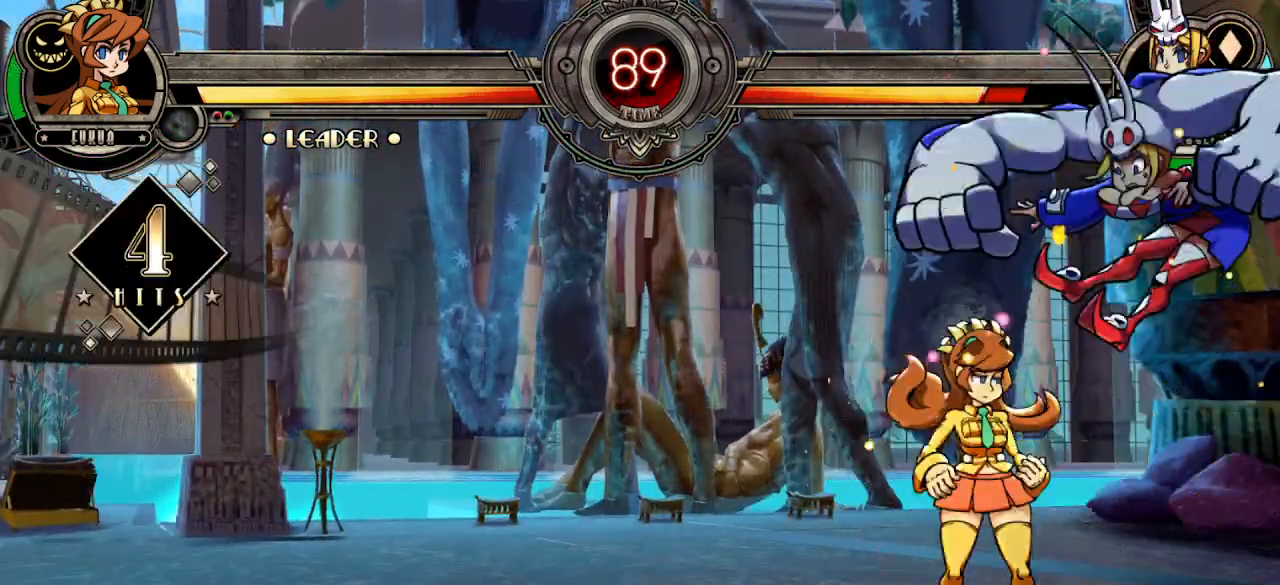
{"buttons": [], "left_stick": "center", "events": [[33, "R2", "up"], [33, "left_stick", "center"], [83, "CIRCLE", "up"], [100, "R2", "down"], [200, "CIRCLE", "down"], [233, "CIRCLE", "up"], [267, "R2", "up"]]}
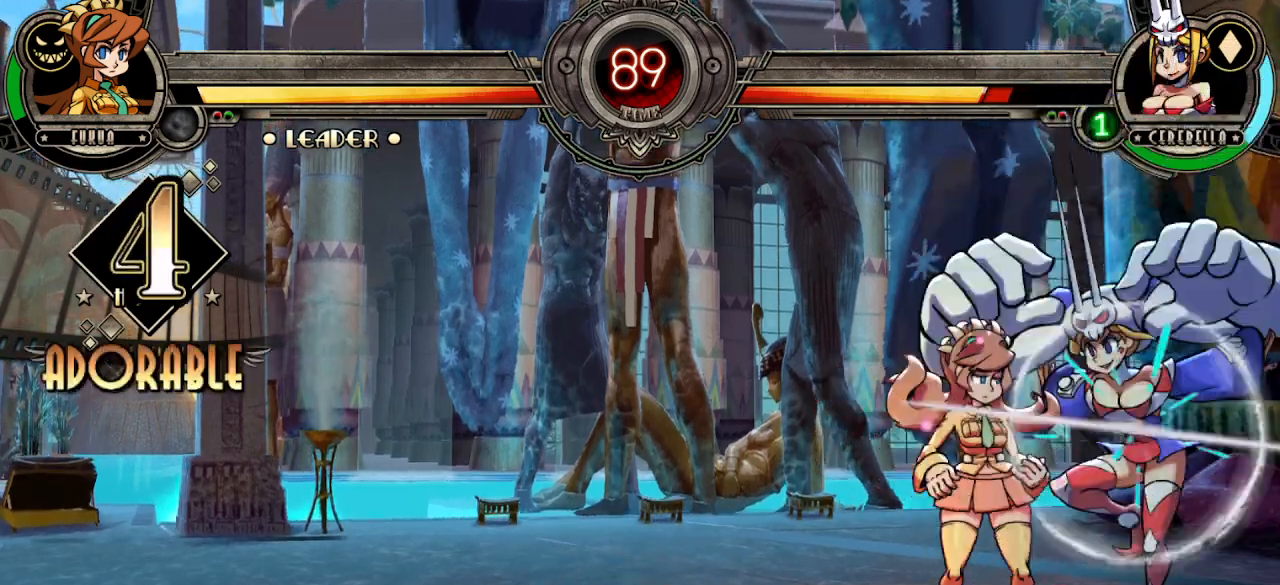
{"buttons": ["R1"], "left_stick": "down", "events": [[200, "left_stick", "left"], [350, "left_stick", "center"], [367, "TRIANGLE", "down"], [433, "left_stick", "down"], [450, "R1", "down"], [483, "TRIANGLE", "up"]]}
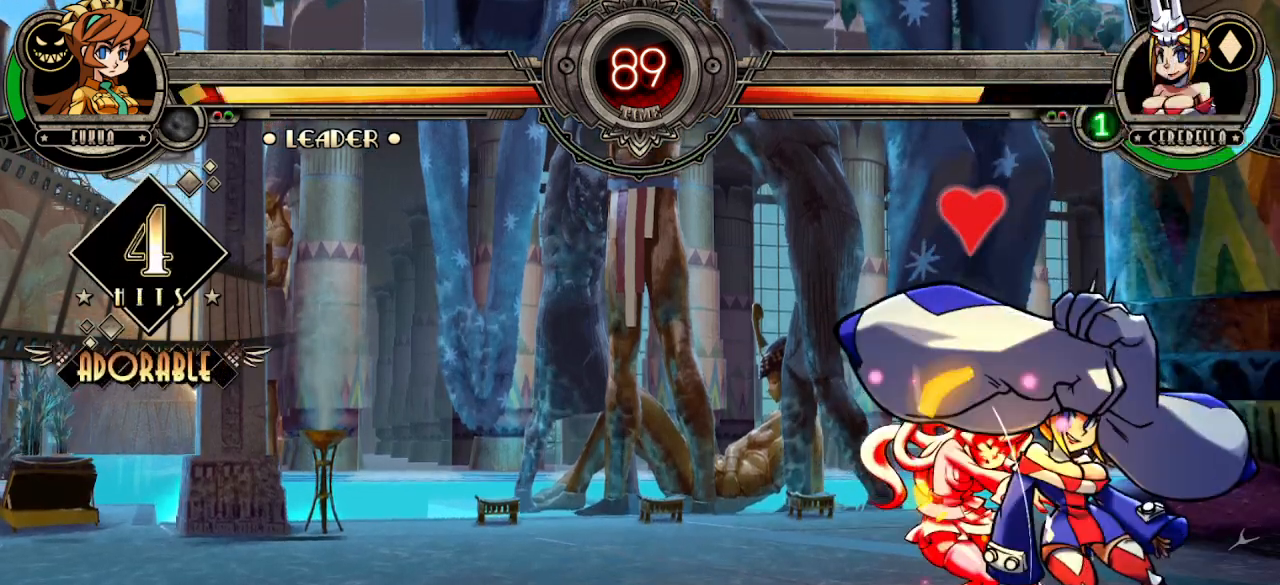
{"buttons": [], "left_stick": "down-left", "events": [[33, "R1", "up"], [50, "left_stick", "center"], [100, "left_stick", "down"], [250, "left_stick", "left"], [283, "R2", "down"], [350, "R2", "up"], [367, "left_stick", "center"], [433, "R2", "down"], [433, "left_stick", "down"], [483, "left_stick", "down-left"], [500, "R2", "up"]]}
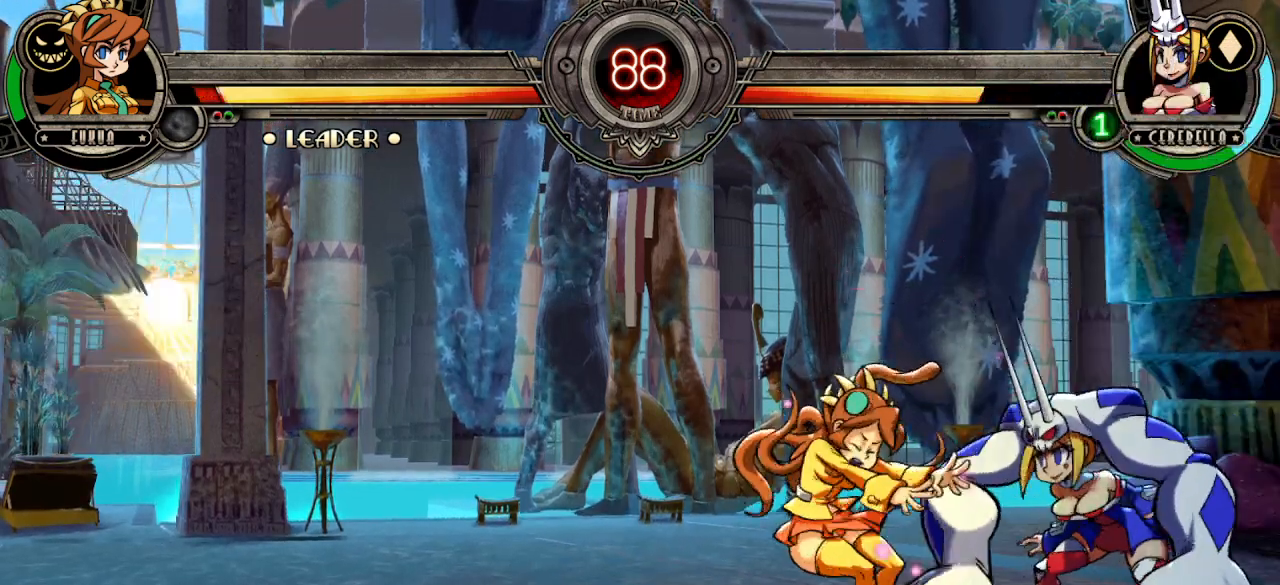
{"buttons": ["TRIANGLE"], "left_stick": "down-left", "events": [[200, "TRIANGLE", "down"], [267, "TRIANGLE", "up"], [333, "TRIANGLE", "down"], [417, "TRIANGLE", "up"], [500, "TRIANGLE", "down"]]}
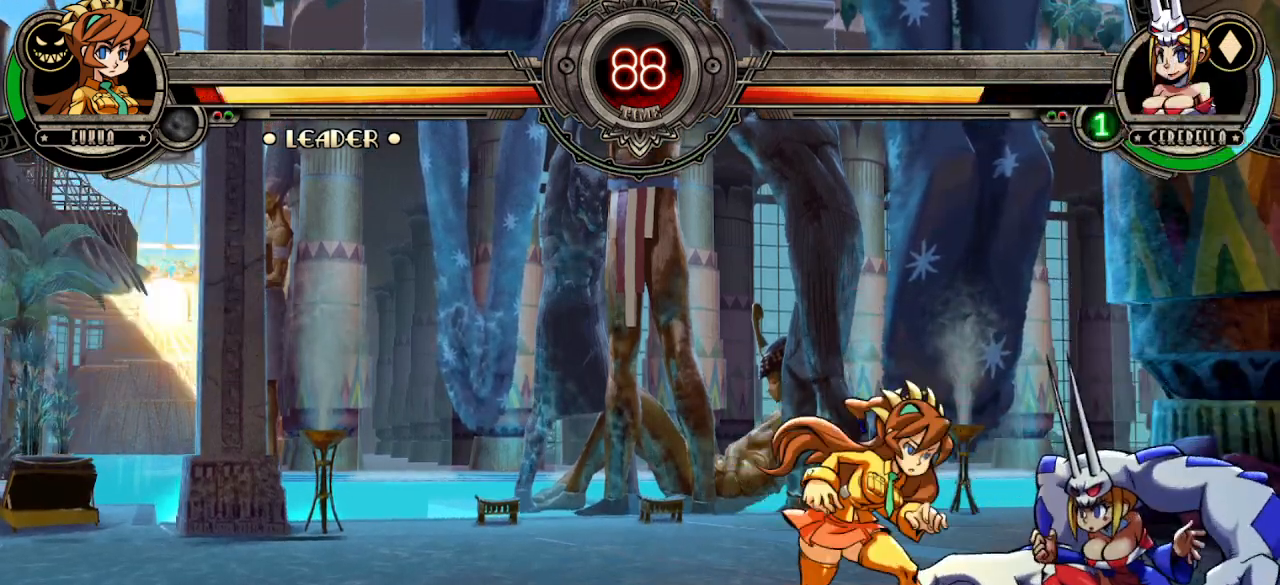
{"buttons": ["R2"], "left_stick": "left", "events": [[33, "TRIANGLE", "up"], [133, "TRIANGLE", "down"], [217, "TRIANGLE", "up"], [283, "left_stick", "center"], [333, "left_stick", "down-right"], [383, "left_stick", "down-left"], [450, "R2", "down"], [450, "left_stick", "left"]]}
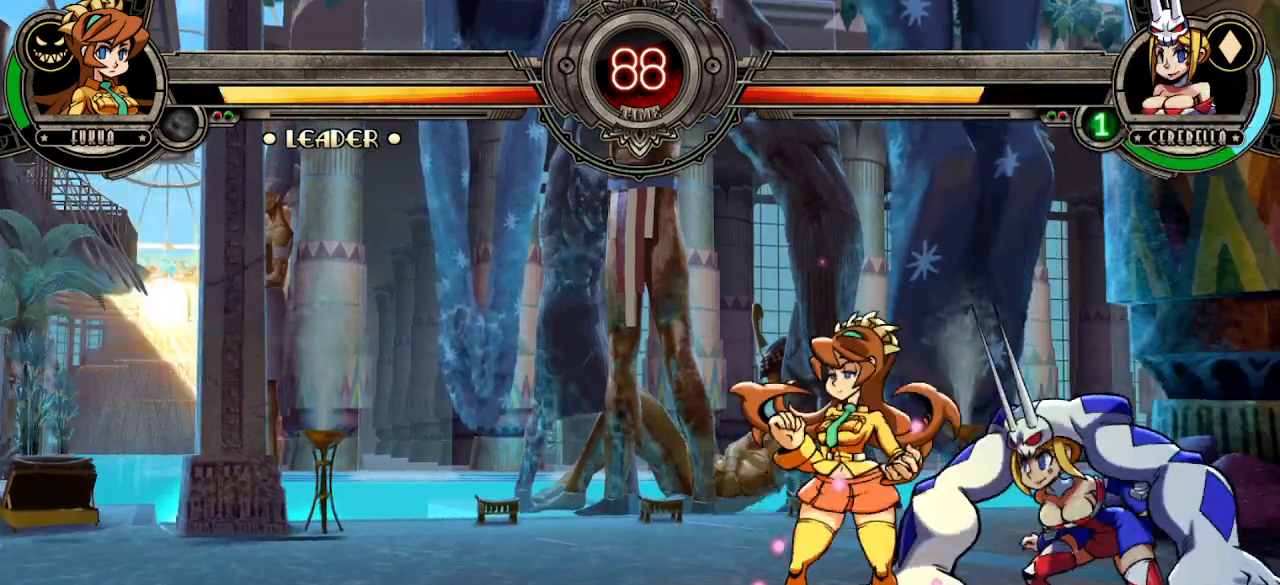
{"buttons": [], "left_stick": "center", "events": [[17, "R2", "up"], [67, "left_stick", "center"], [83, "R2", "down"], [167, "R2", "up"], [233, "R2", "down"], [333, "R2", "up"], [367, "R2", "down"], [483, "R2", "up"]]}
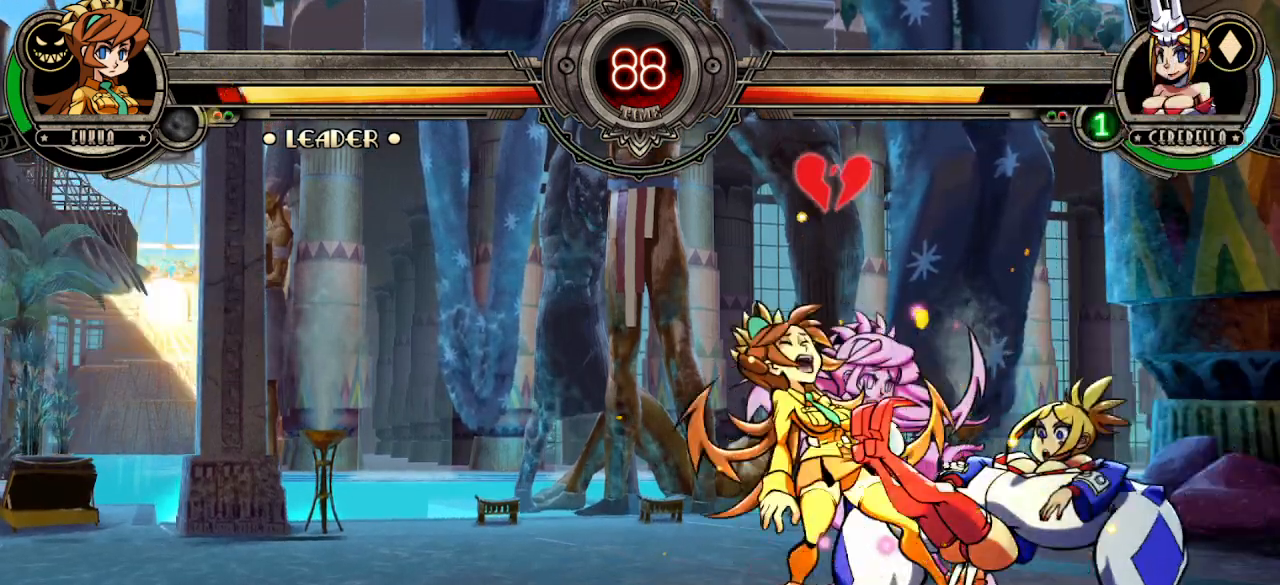
{"buttons": [], "left_stick": "left", "events": [[100, "left_stick", "left"]]}
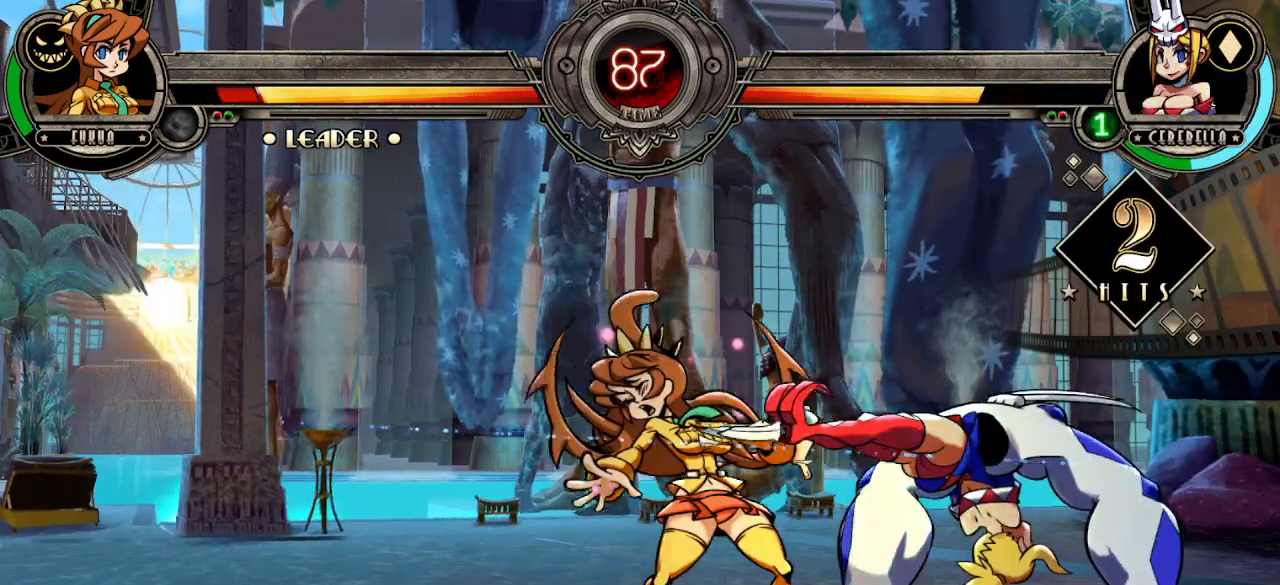
{"buttons": [], "left_stick": "right", "events": [[350, "left_stick", "center"], [400, "left_stick", "right"]]}
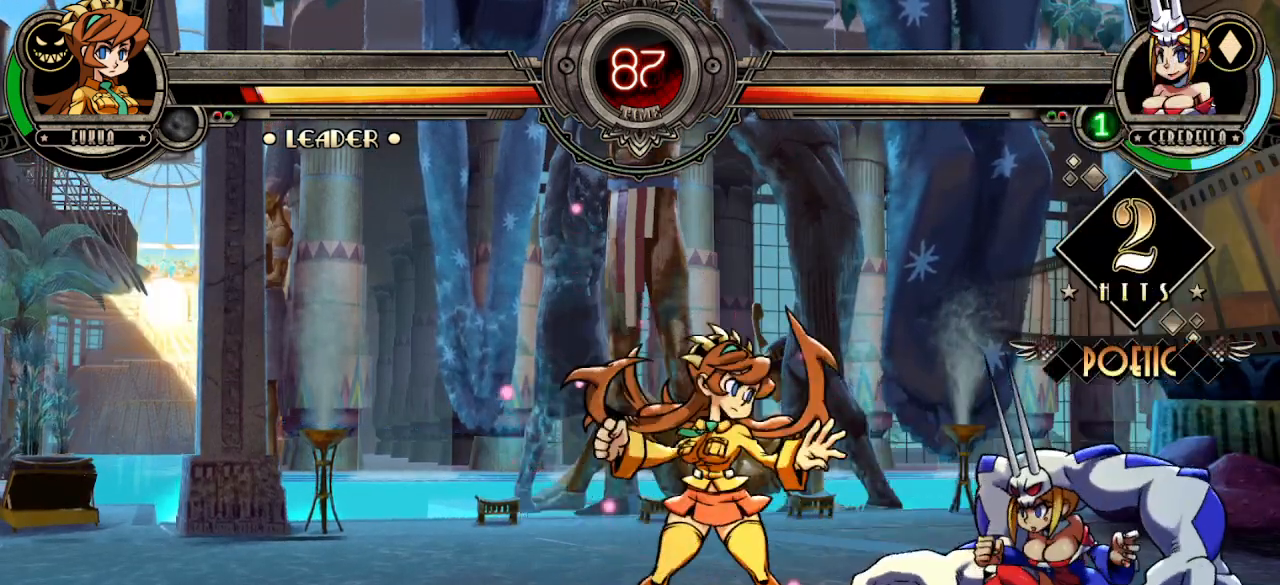
{"buttons": ["R2"], "left_stick": "center", "events": [[33, "R1", "down"], [33, "left_stick", "center"], [117, "R1", "up"], [183, "left_stick", "down"], [300, "R2", "down"], [300, "left_stick", "left"], [367, "R2", "up"], [383, "left_stick", "center"], [417, "R2", "down"]]}
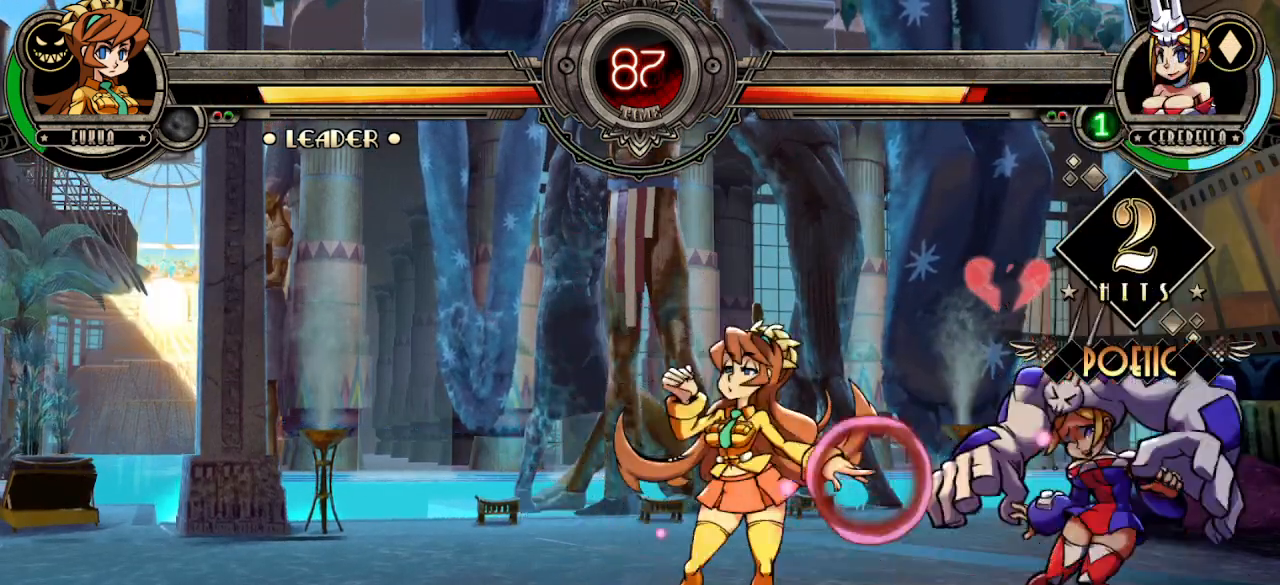
{"buttons": [], "left_stick": "left", "events": [[33, "R2", "up"], [117, "R2", "down"], [167, "R2", "up"], [250, "R2", "down"], [350, "R2", "up"], [450, "left_stick", "left"]]}
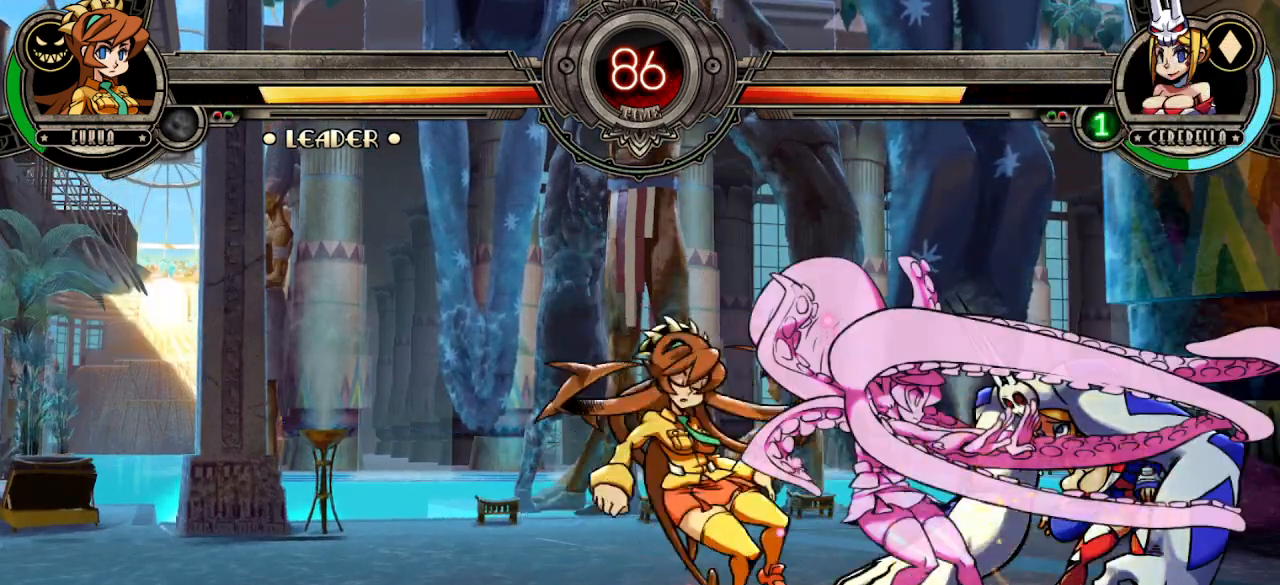
{"buttons": [], "left_stick": "right", "events": [[200, "left_stick", "center"], [350, "left_stick", "right"]]}
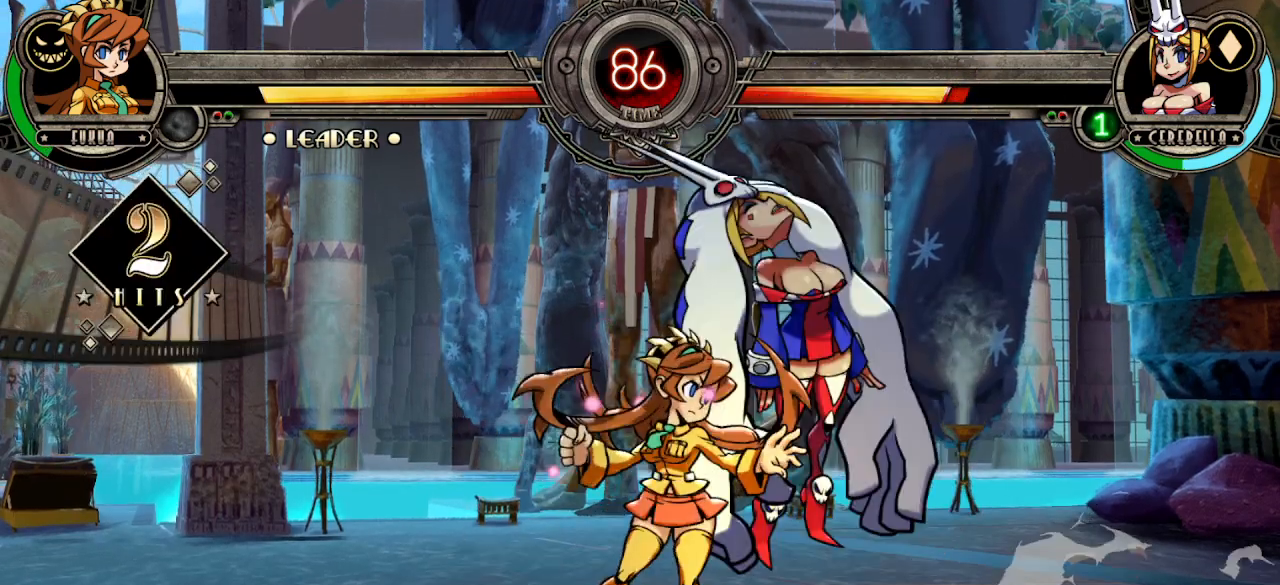
{"buttons": [], "left_stick": "center", "events": [[17, "left_stick", "center"], [183, "TRIANGLE", "down"], [200, "R1", "down"], [317, "R1", "up"], [333, "TRIANGLE", "up"], [400, "L1", "down"], [483, "L1", "up"]]}
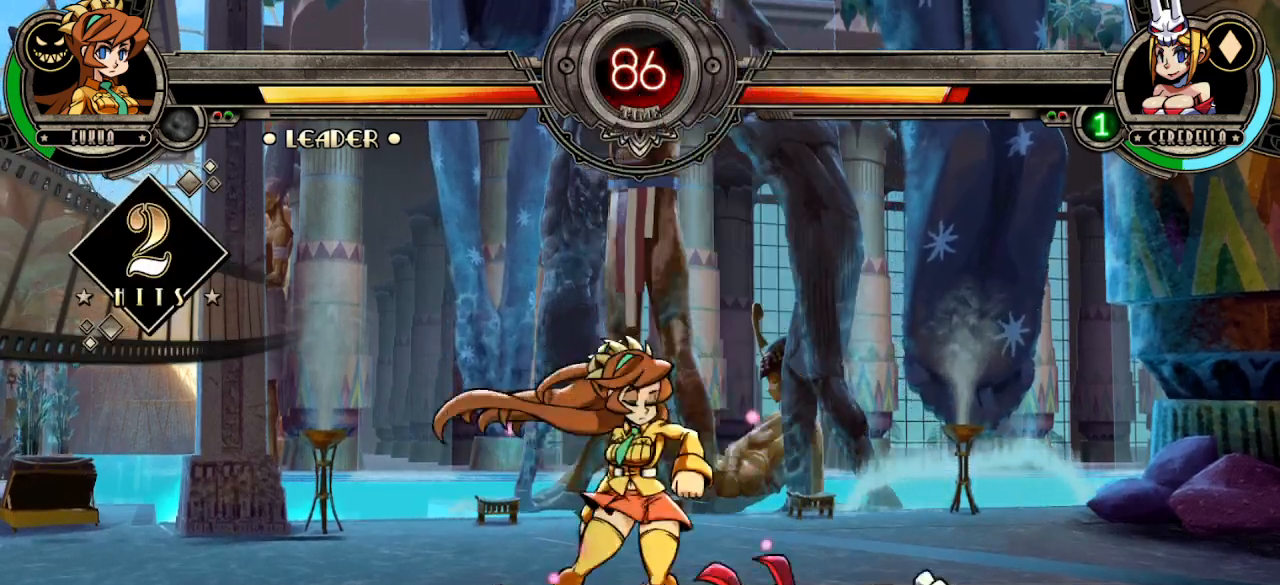
{"buttons": [], "left_stick": "center", "events": [[50, "L1", "down"], [133, "L1", "up"], [217, "L1", "down"], [300, "L1", "up"], [383, "L1", "down"], [483, "L1", "up"]]}
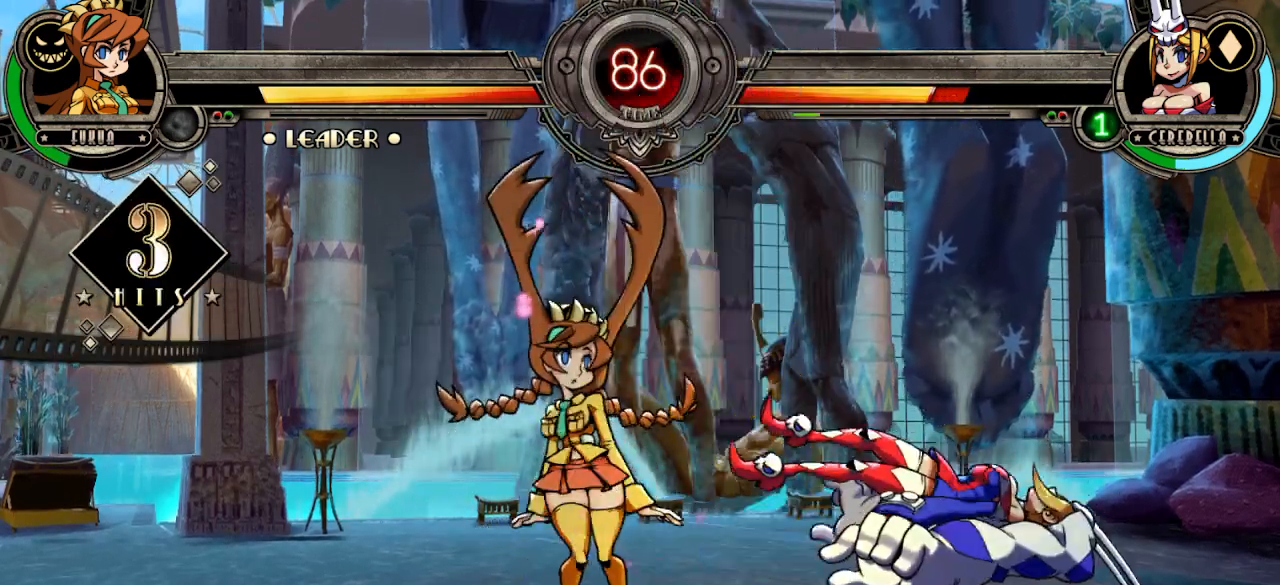
{"buttons": [], "left_stick": "center", "events": [[383, "left_stick", "right"], [483, "left_stick", "center"]]}